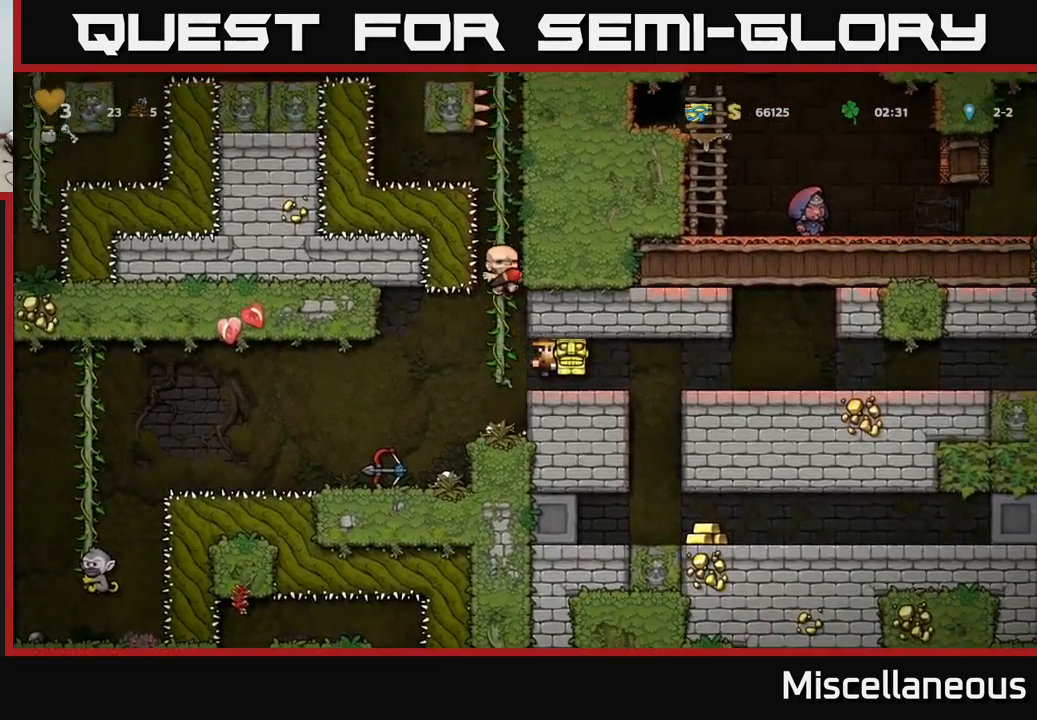
Gameplay with a controller (Xbox layout); each line is a JSON object with the inputs held at the frame after it. "events" lists button and stick changes between this image and that frame as [ms after this image, input, new state], when the widget could be followed in between. Not read: left_stick right_stick.
{"buttons": ["DPAD_RIGHT"], "events": [[117, "A", "down"], [250, "A", "up"]]}
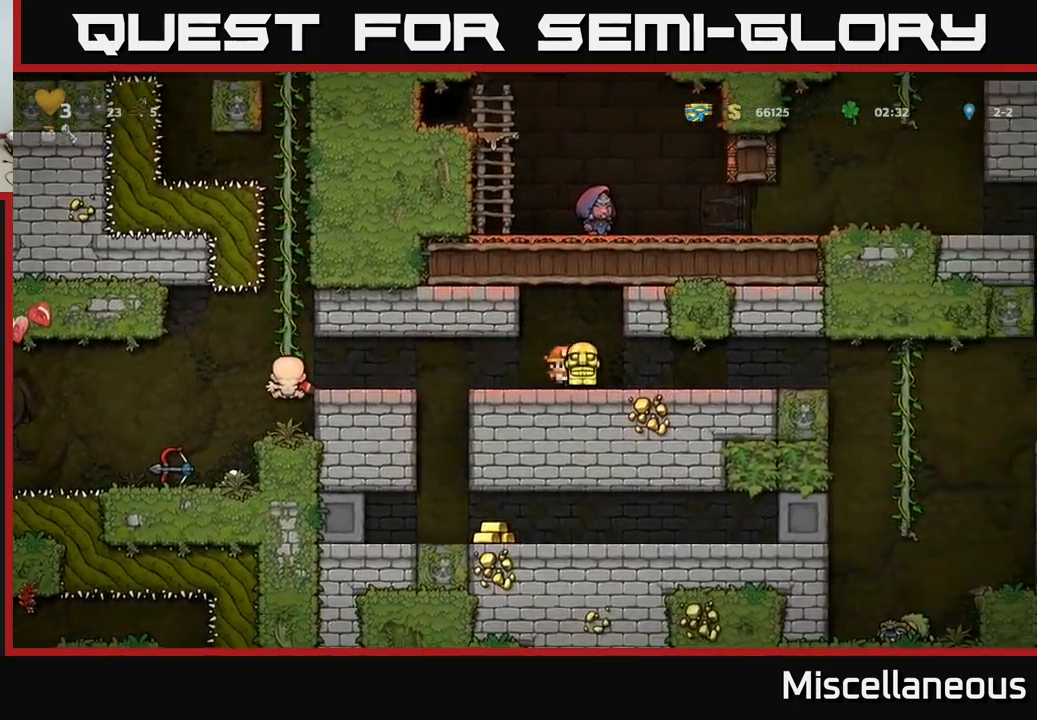
{"buttons": ["DPAD_RIGHT"], "events": []}
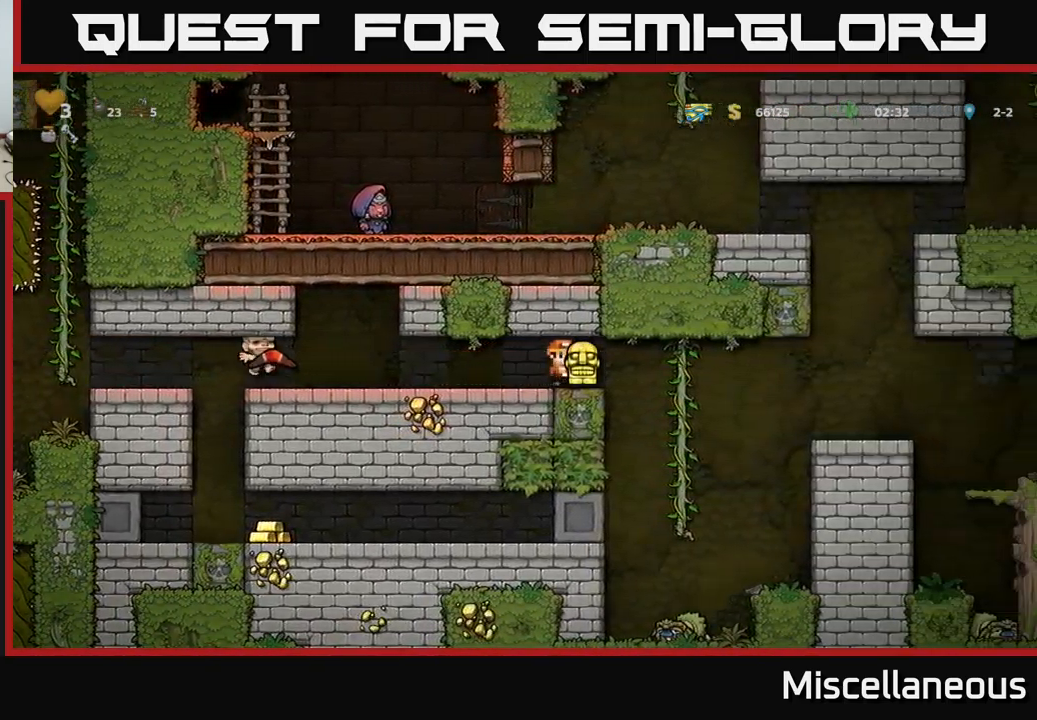
{"buttons": ["DPAD_RIGHT"], "events": [[233, "DPAD_RIGHT", "up"], [233, "DPAD_UP", "down"], [250, "DPAD_RIGHT", "down"], [283, "DPAD_UP", "up"], [333, "A", "down"], [500, "A", "up"]]}
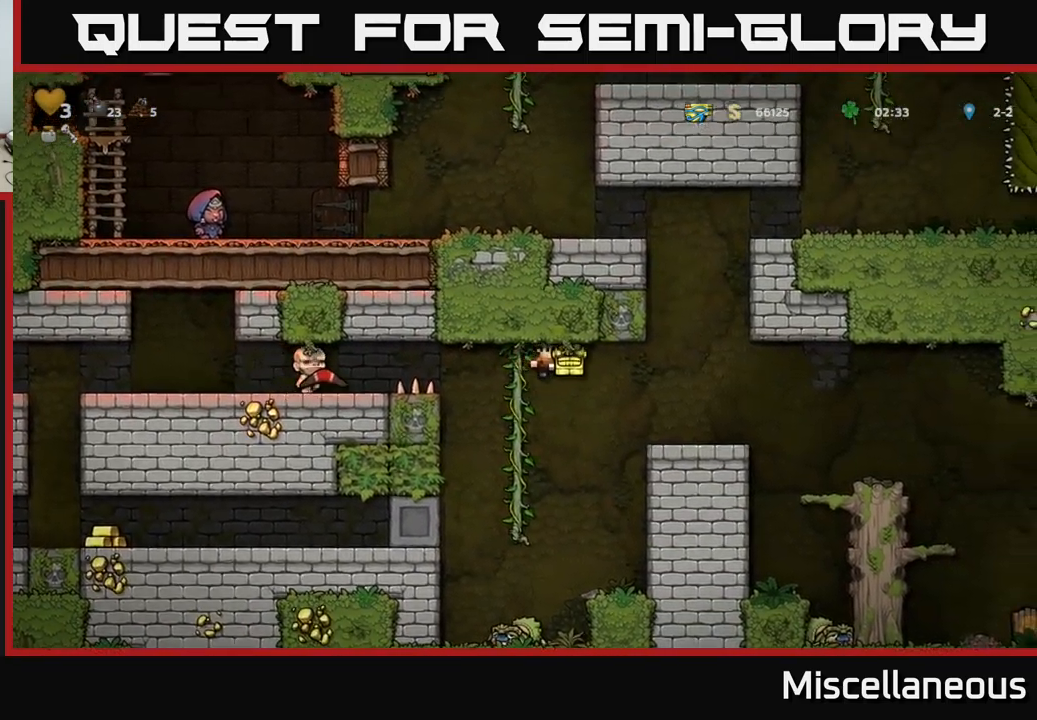
{"buttons": ["A"], "events": [[367, "DPAD_RIGHT", "up"], [433, "A", "down"]]}
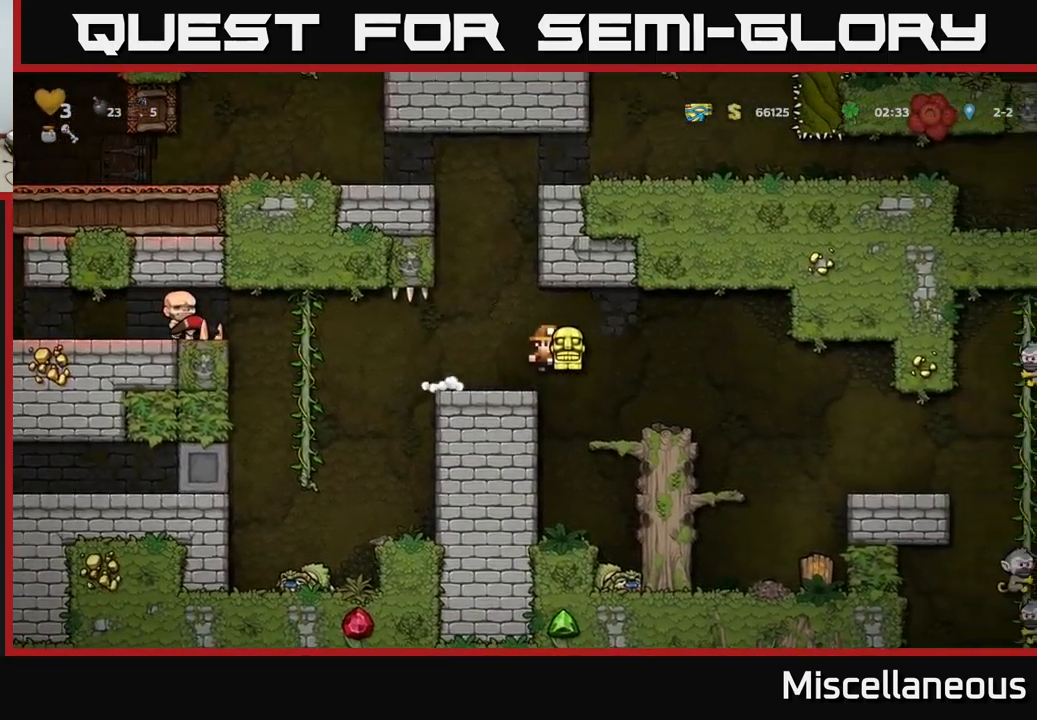
{"buttons": [], "events": [[33, "DPAD_LEFT", "down"], [100, "A", "up"], [150, "DPAD_LEFT", "up"]]}
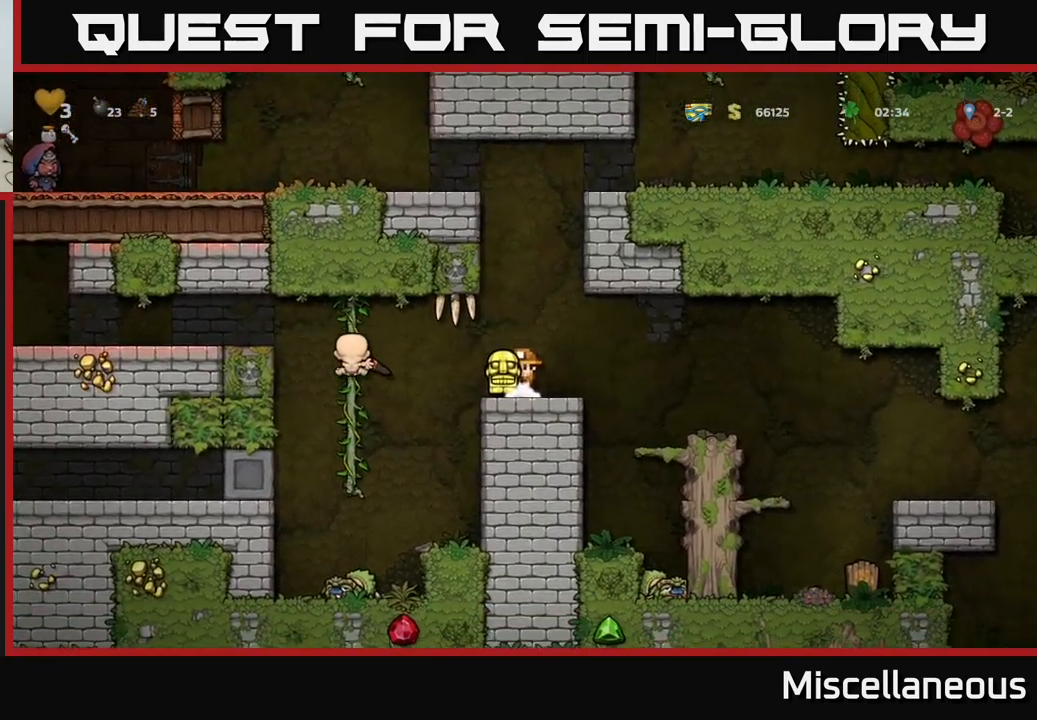
{"buttons": [], "events": [[17, "A", "down"], [17, "DPAD_UP", "down"], [83, "R1", "down"], [167, "A", "up"], [217, "R1", "up"], [267, "DPAD_UP", "up"]]}
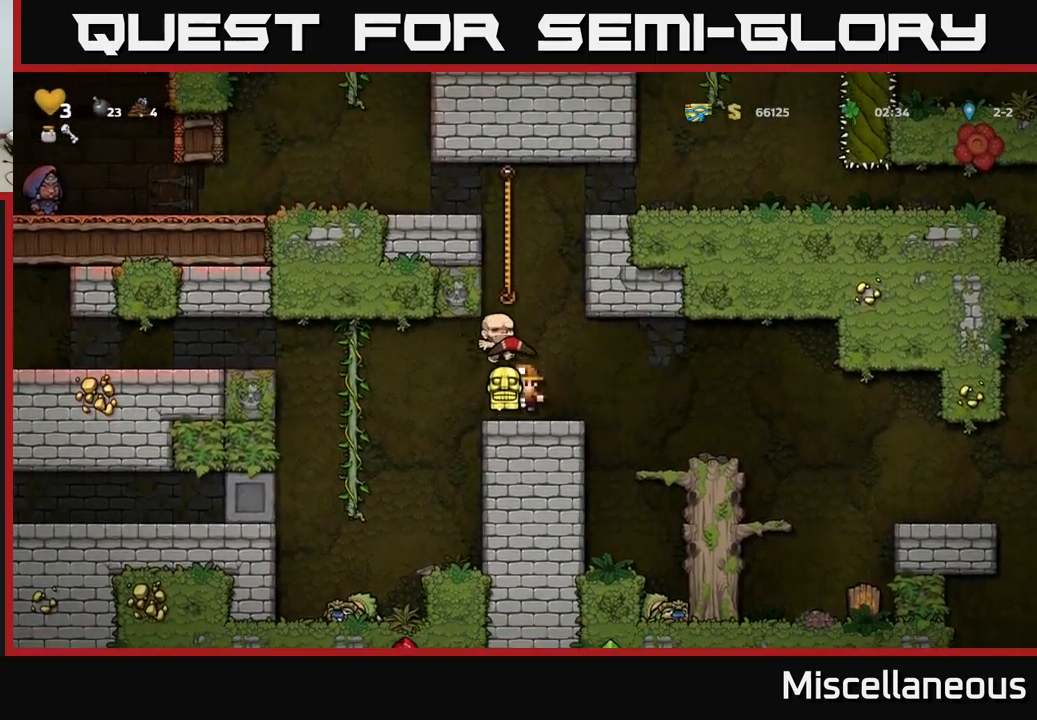
{"buttons": ["DPAD_UP"], "events": [[67, "A", "down"], [83, "DPAD_UP", "down"], [250, "A", "up"]]}
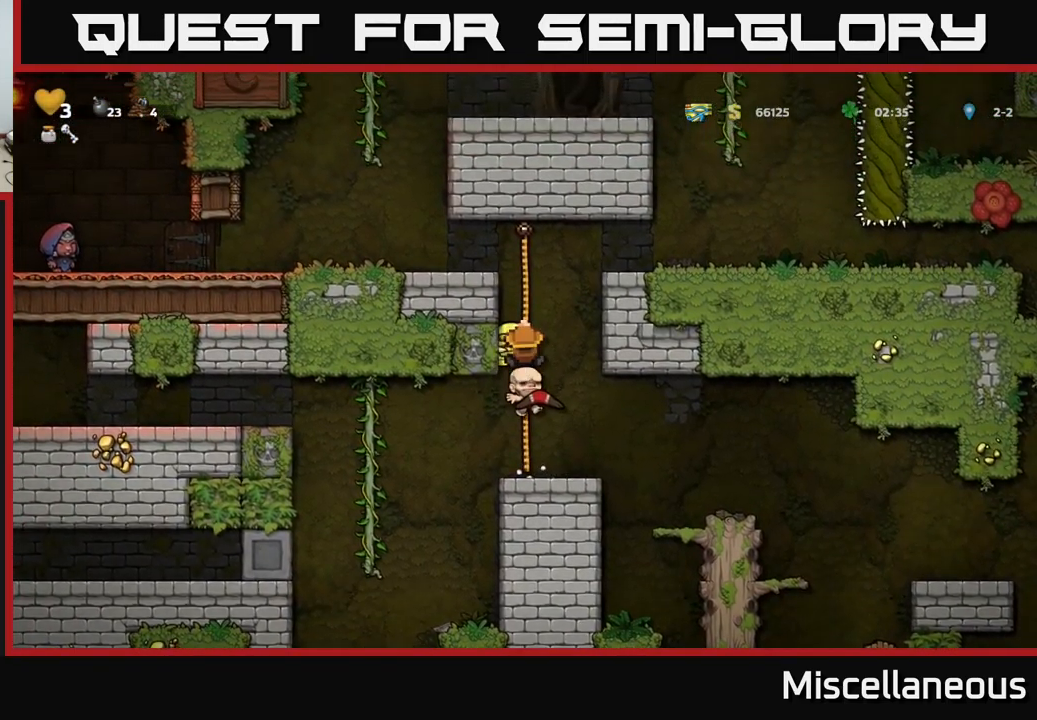
{"buttons": ["DPAD_LEFT"], "events": [[300, "A", "down"], [317, "DPAD_LEFT", "down"], [367, "DPAD_UP", "up"], [467, "A", "up"]]}
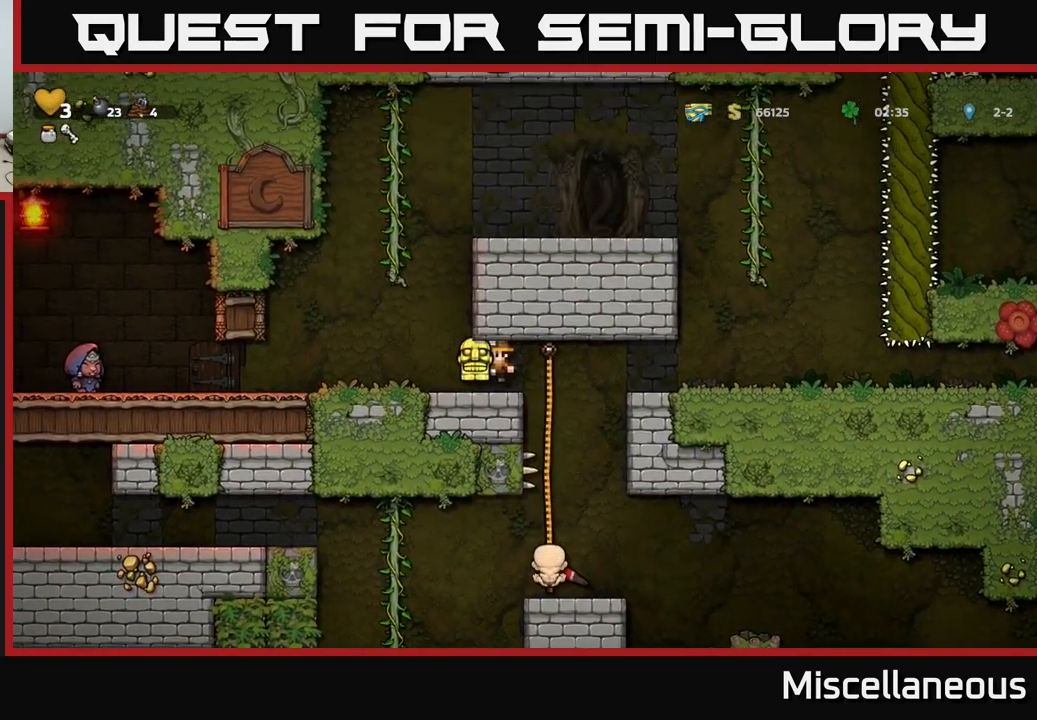
{"buttons": ["DPAD_LEFT"], "events": []}
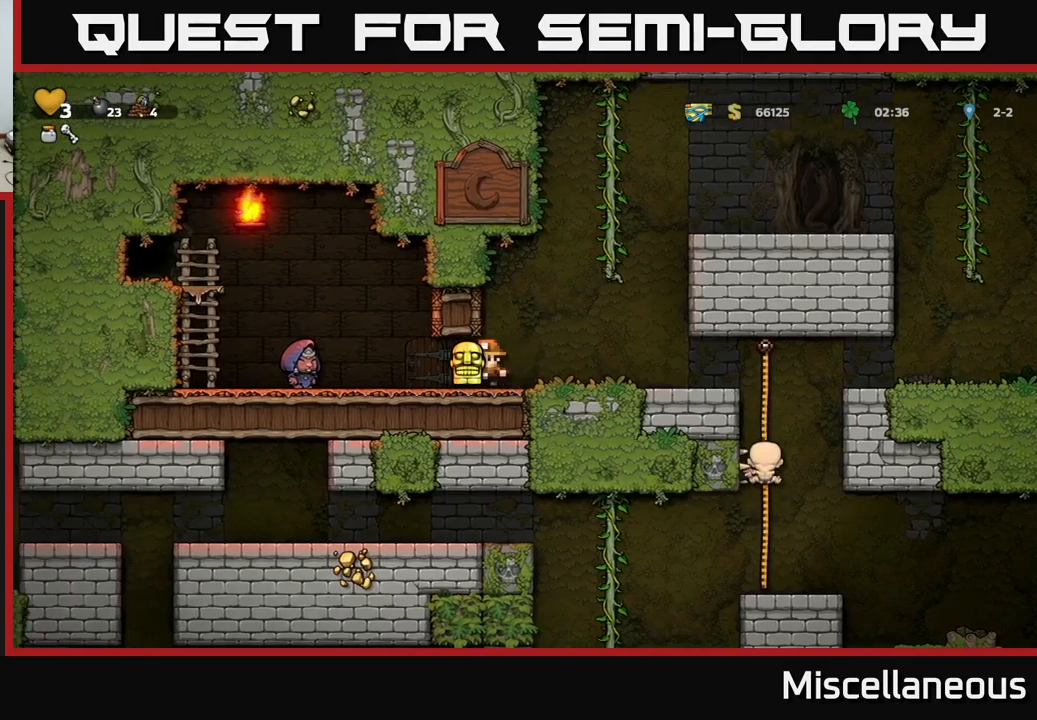
{"buttons": ["DPAD_RIGHT"], "events": [[167, "DPAD_DOWN", "down"], [184, "DPAD_LEFT", "up"], [200, "X", "down"], [267, "X", "up"], [284, "DPAD_DOWN", "up"], [334, "DPAD_RIGHT", "down"]]}
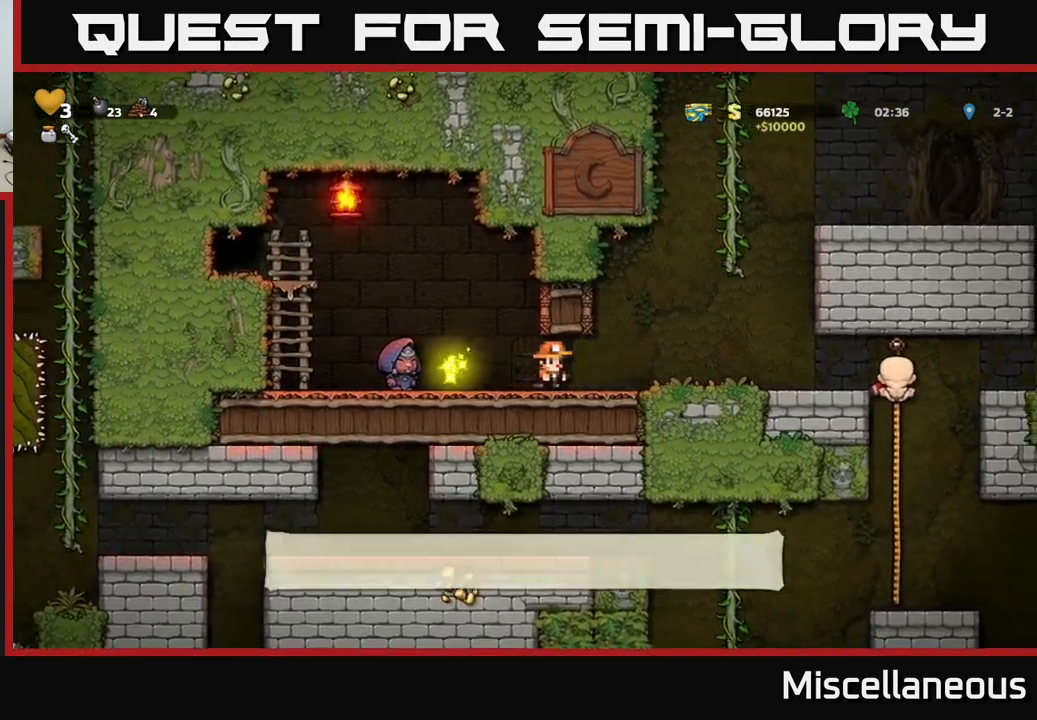
{"buttons": ["DPAD_RIGHT"], "events": []}
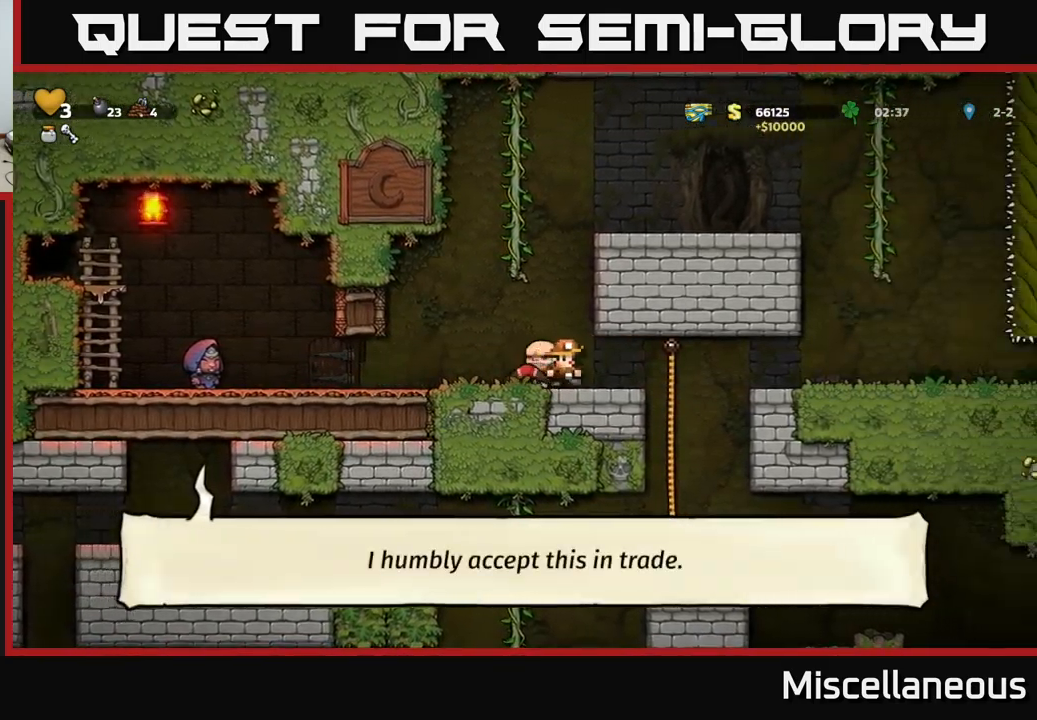
{"buttons": [], "events": [[117, "DPAD_UP", "down"], [217, "DPAD_UP", "up"], [250, "DPAD_DOWN", "down"], [267, "A", "down"], [267, "DPAD_RIGHT", "up"], [434, "A", "up"], [434, "DPAD_DOWN", "up"]]}
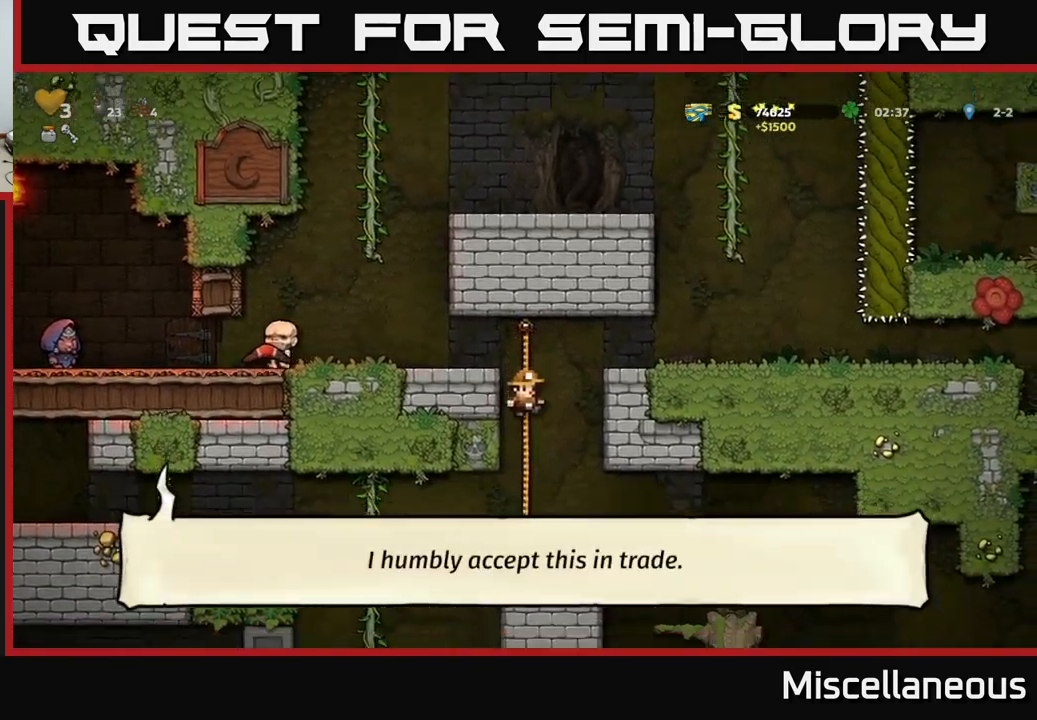
{"buttons": ["DPAD_LEFT"], "events": [[267, "DPAD_LEFT", "down"]]}
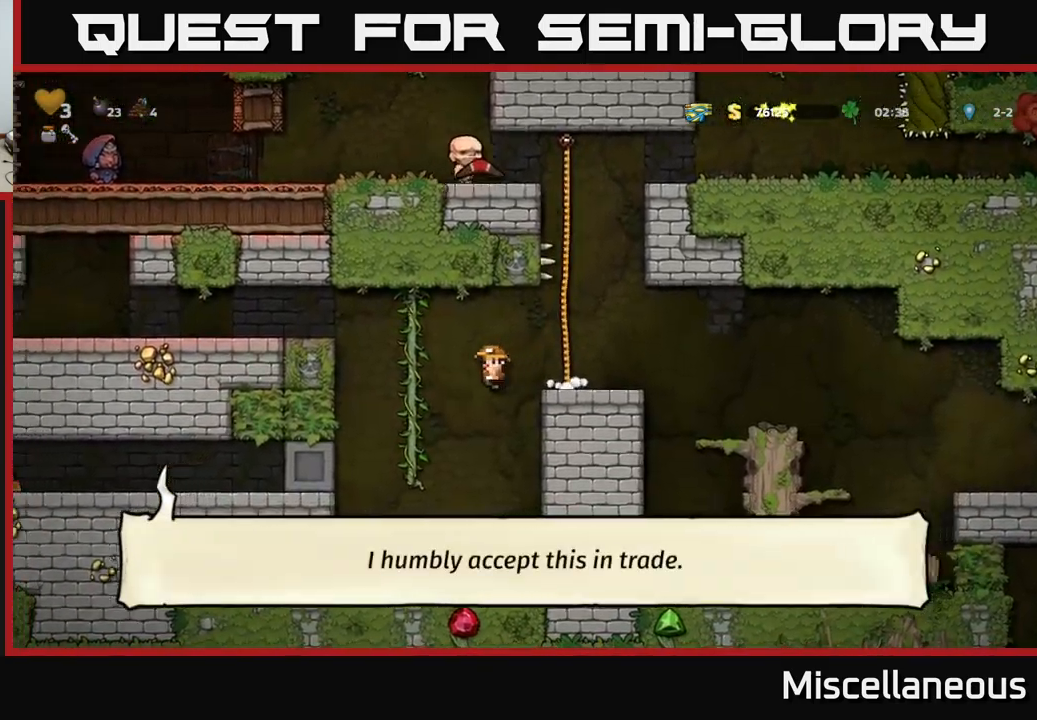
{"buttons": [], "events": [[167, "DPAD_DOWN", "down"], [167, "DPAD_LEFT", "up"], [217, "A", "down"], [334, "A", "up"], [350, "DPAD_DOWN", "up"]]}
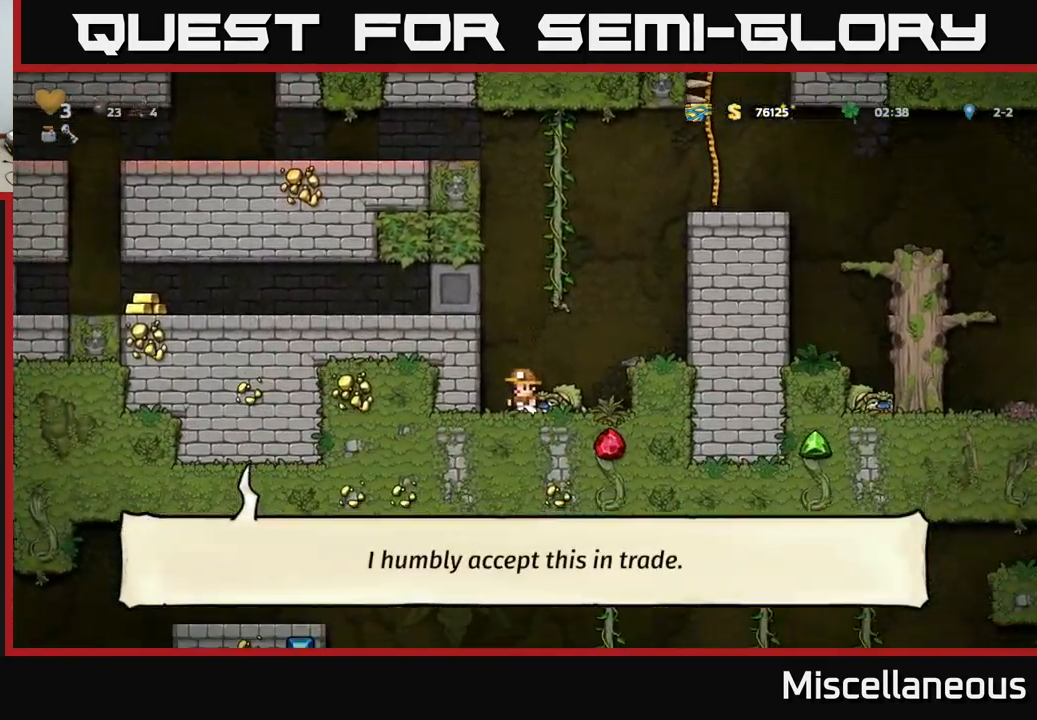
{"buttons": ["DPAD_RIGHT"], "events": [[167, "DPAD_RIGHT", "down"], [217, "A", "down"], [450, "A", "up"]]}
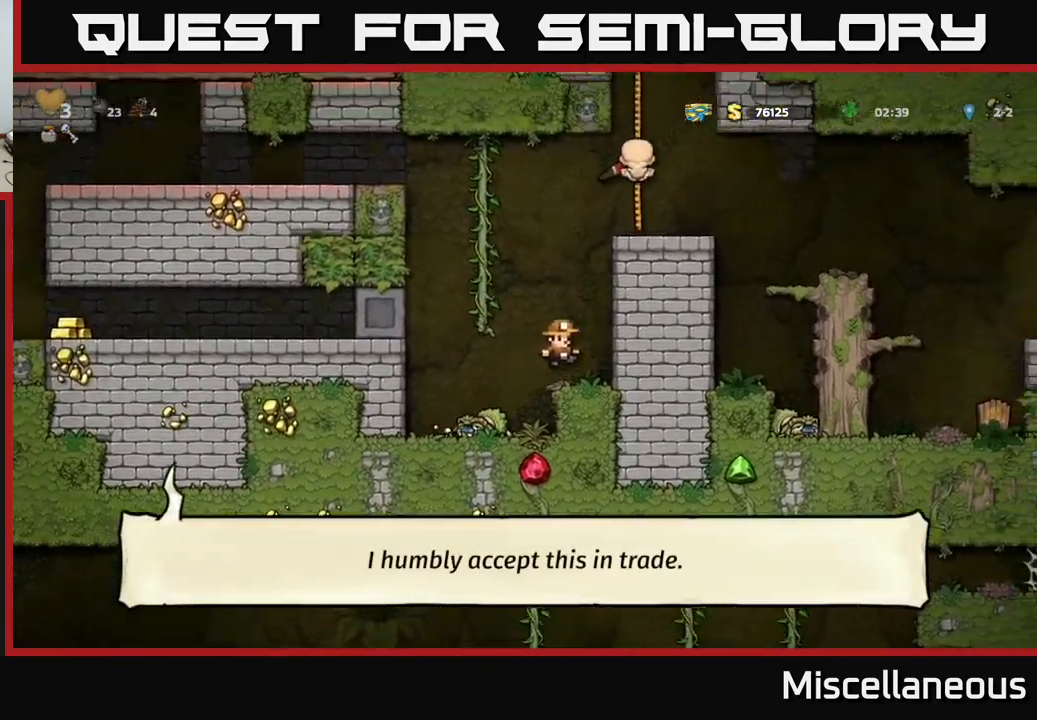
{"buttons": ["DPAD_UP"], "events": [[67, "DPAD_RIGHT", "up"], [150, "DPAD_LEFT", "down"], [200, "A", "down"], [317, "DPAD_UP", "down"], [417, "DPAD_LEFT", "up"], [434, "A", "up"]]}
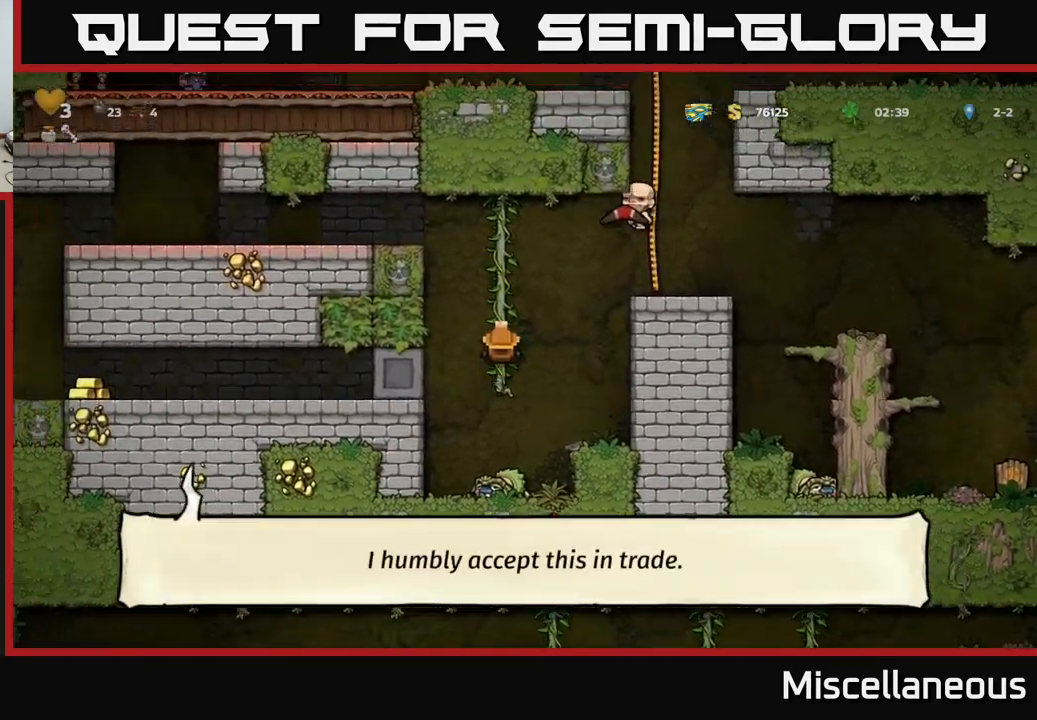
{"buttons": ["A", "DPAD_LEFT"], "events": [[217, "DPAD_LEFT", "down"], [267, "A", "down"], [284, "DPAD_UP", "up"]]}
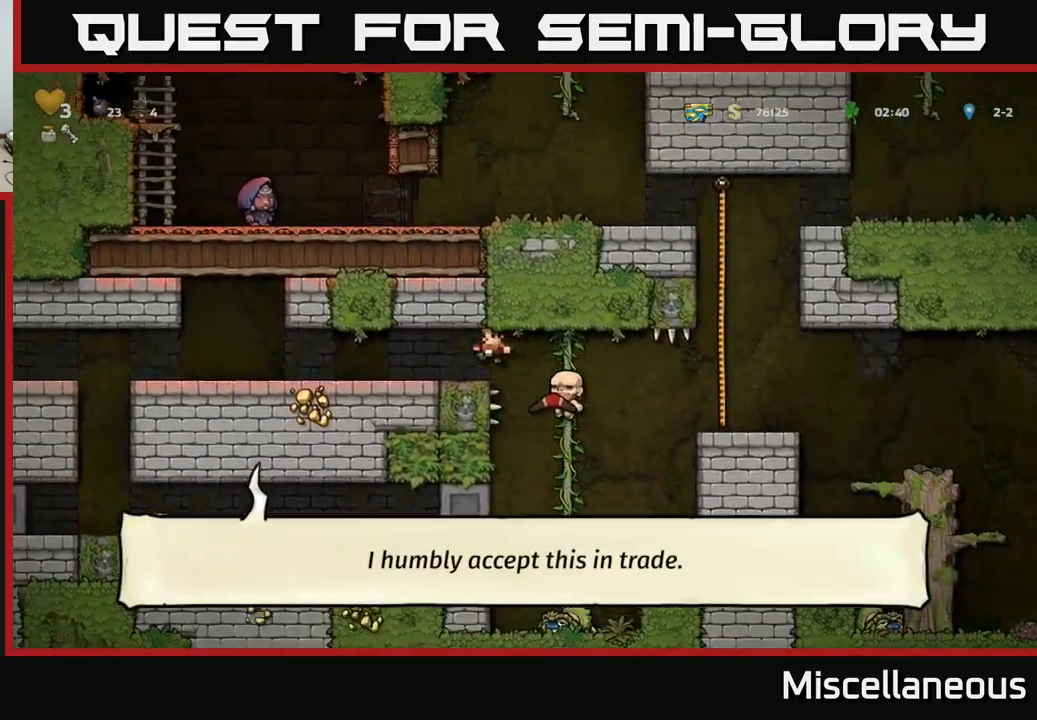
{"buttons": ["DPAD_LEFT"], "events": [[50, "A", "up"]]}
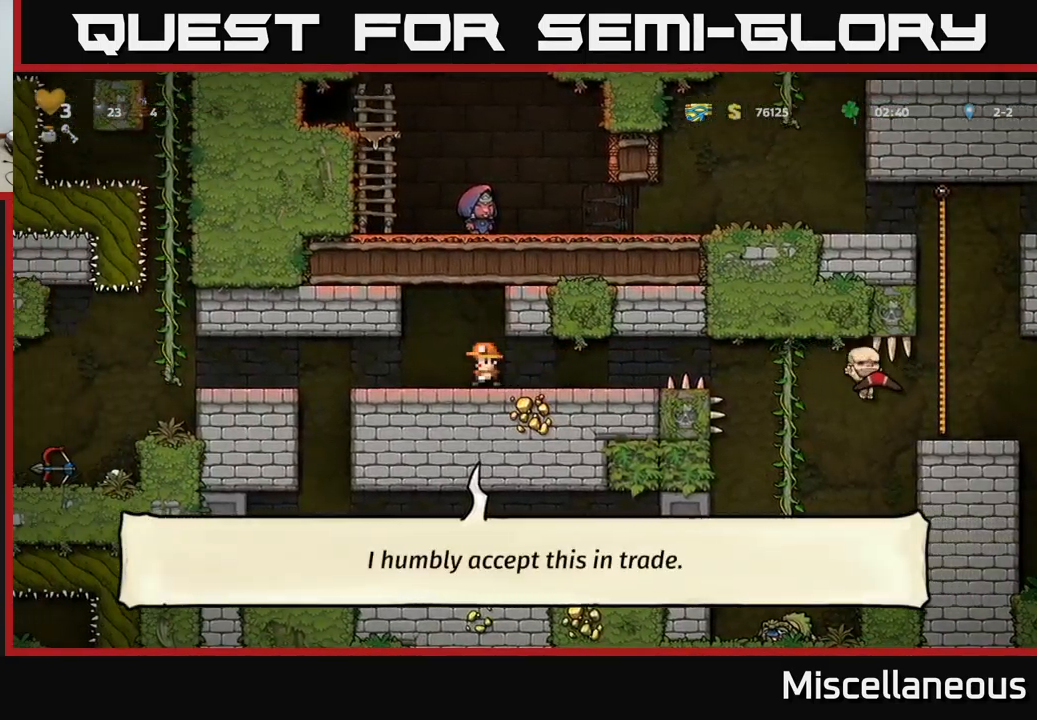
{"buttons": ["DPAD_LEFT"], "events": []}
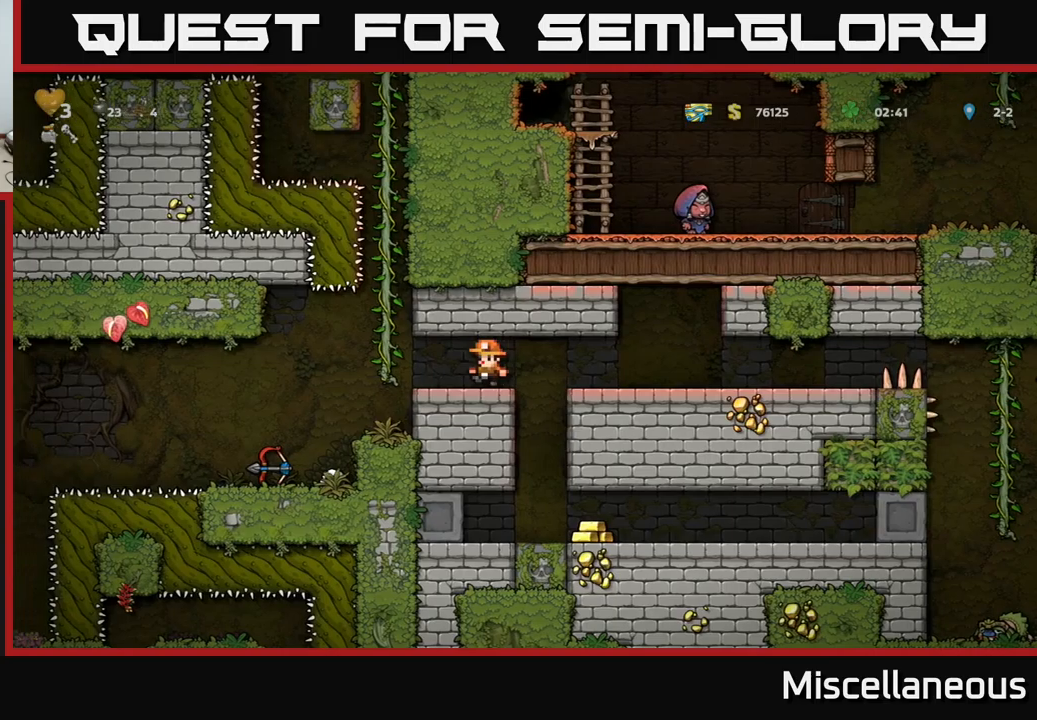
{"buttons": [], "events": [[383, "DPAD_LEFT", "up"]]}
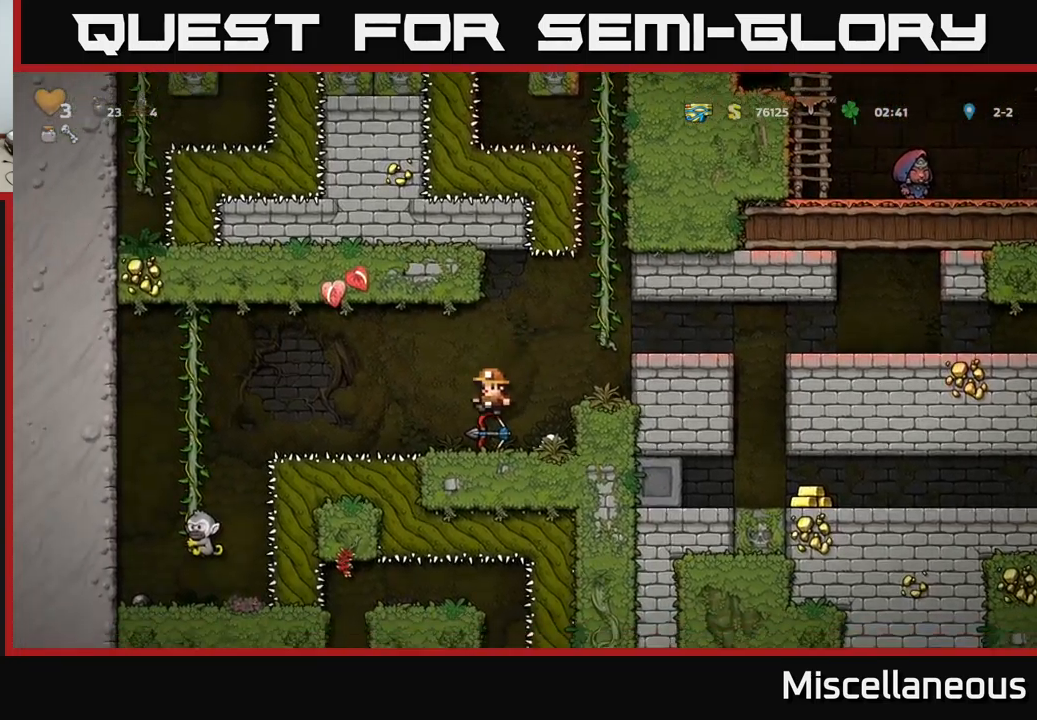
{"buttons": ["A", "DPAD_RIGHT"], "events": [[33, "DPAD_DOWN", "down"], [166, "X", "down"], [266, "DPAD_DOWN", "up"], [300, "A", "down"], [300, "X", "up"], [350, "DPAD_RIGHT", "down"]]}
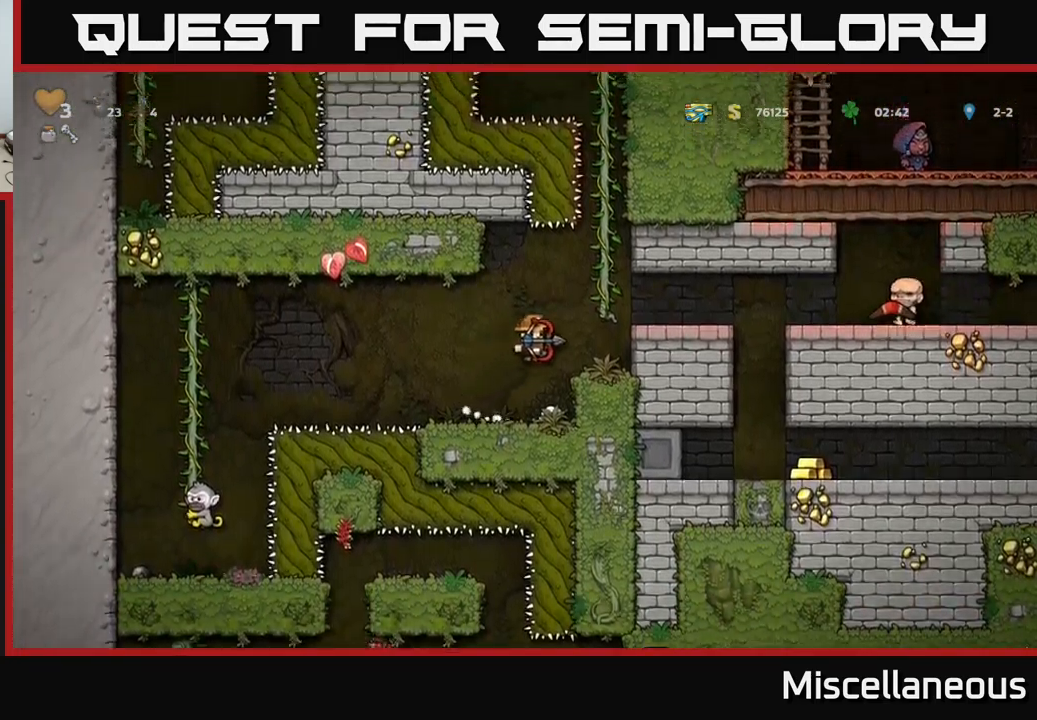
{"buttons": [], "events": [[16, "A", "up"], [216, "A", "down"], [350, "A", "up"], [433, "DPAD_RIGHT", "up"]]}
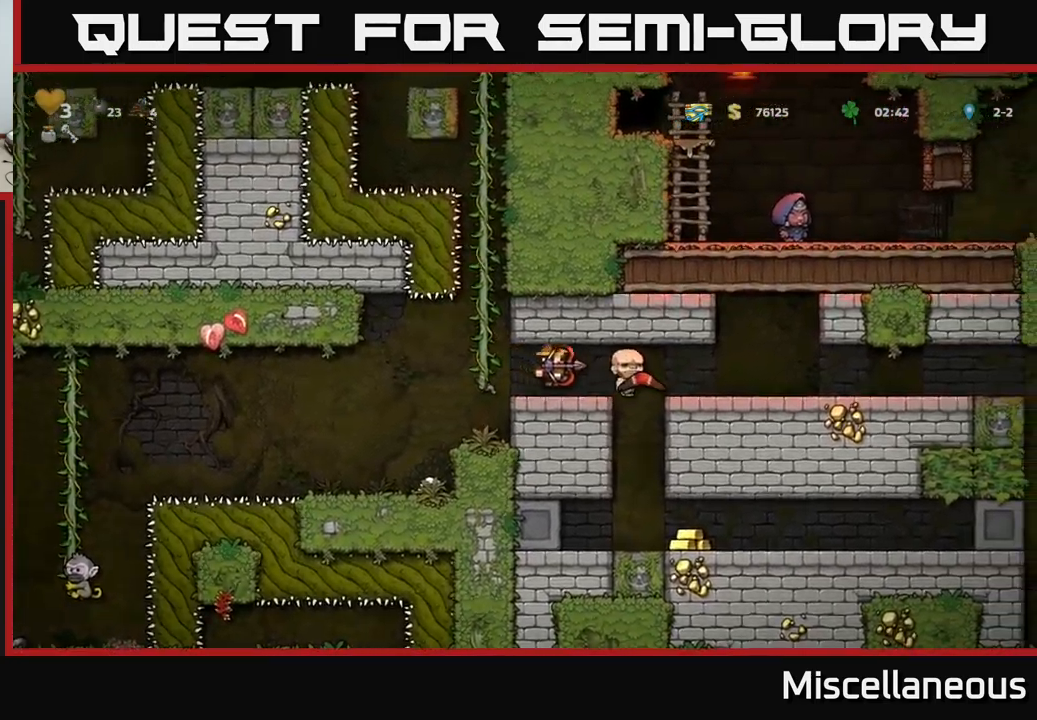
{"buttons": [], "events": []}
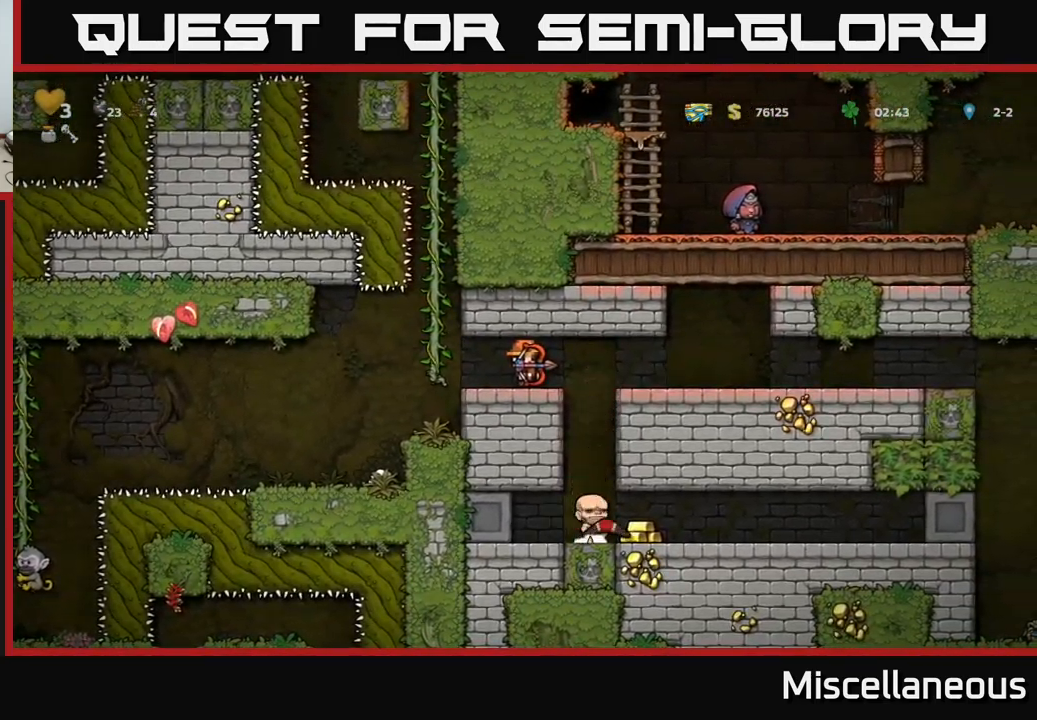
{"buttons": [], "events": []}
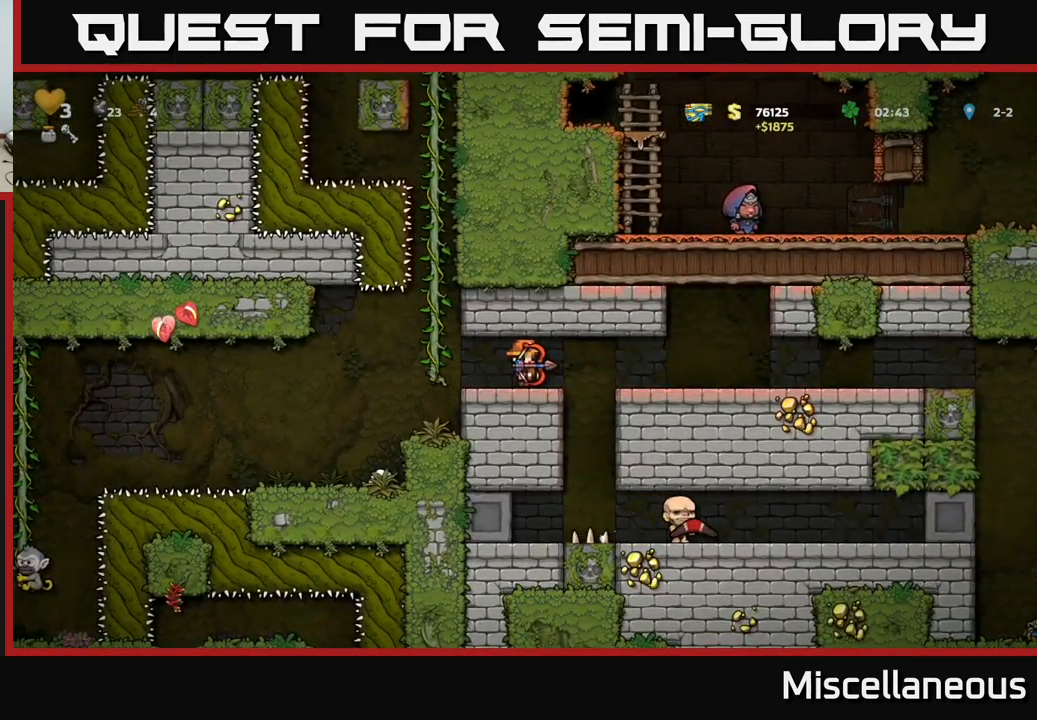
{"buttons": ["DPAD_RIGHT"], "events": [[366, "DPAD_RIGHT", "down"]]}
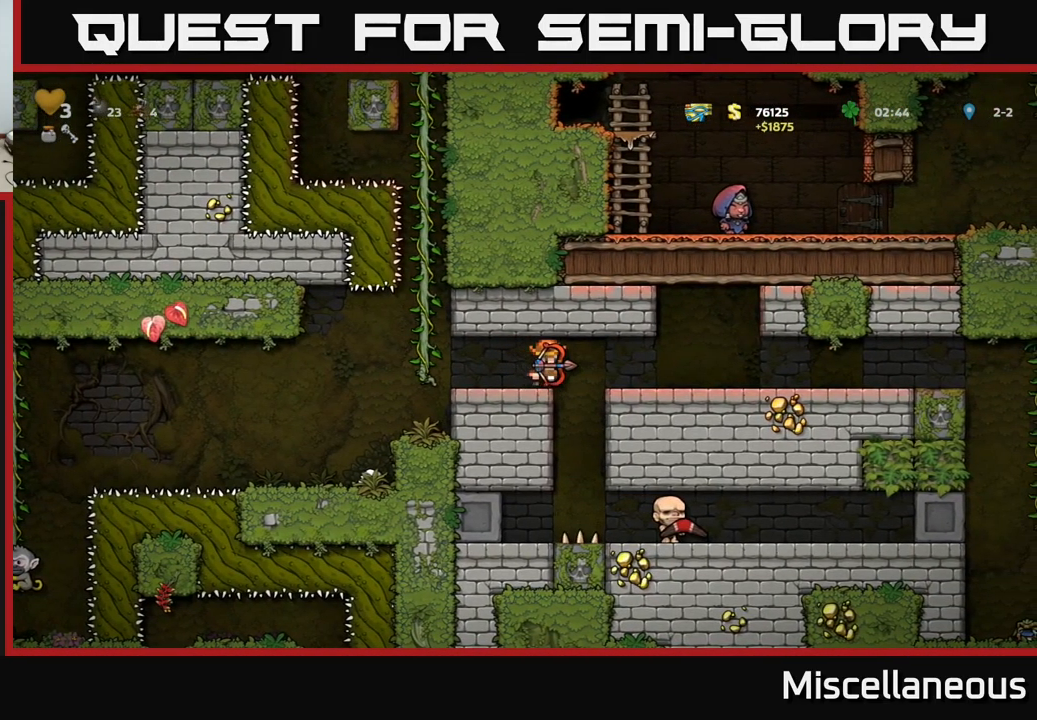
{"buttons": ["DPAD_RIGHT"], "events": []}
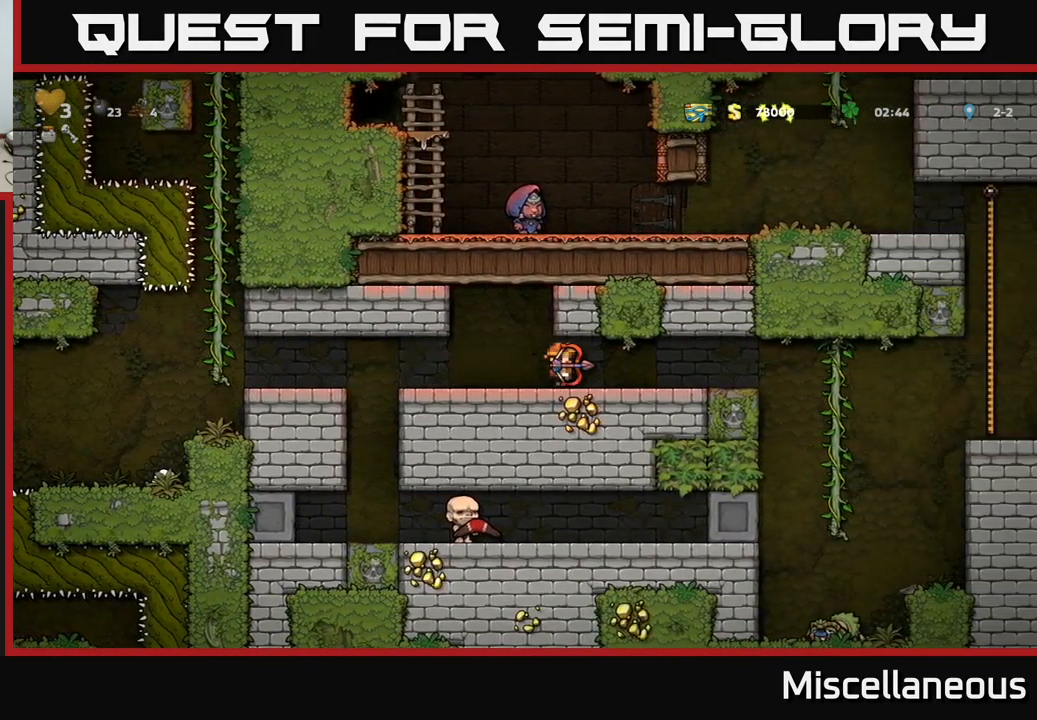
{"buttons": ["DPAD_RIGHT"], "events": []}
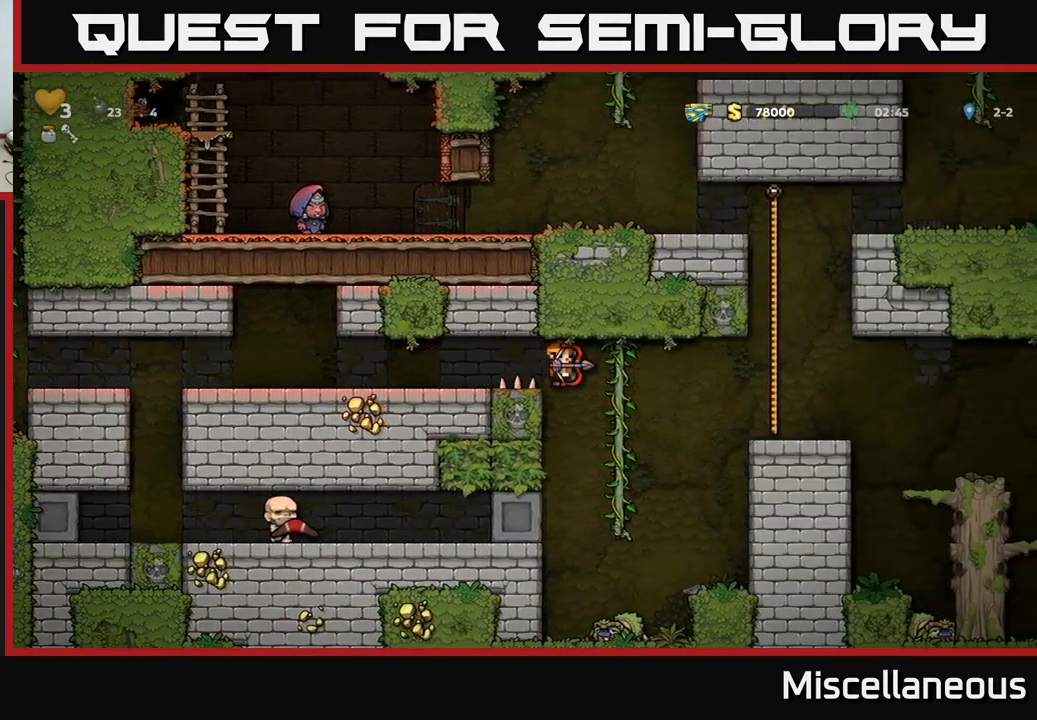
{"buttons": [], "events": [[83, "DPAD_UP", "down"], [116, "DPAD_RIGHT", "up"], [183, "DPAD_UP", "up"], [233, "DPAD_DOWN", "down"], [466, "DPAD_DOWN", "up"]]}
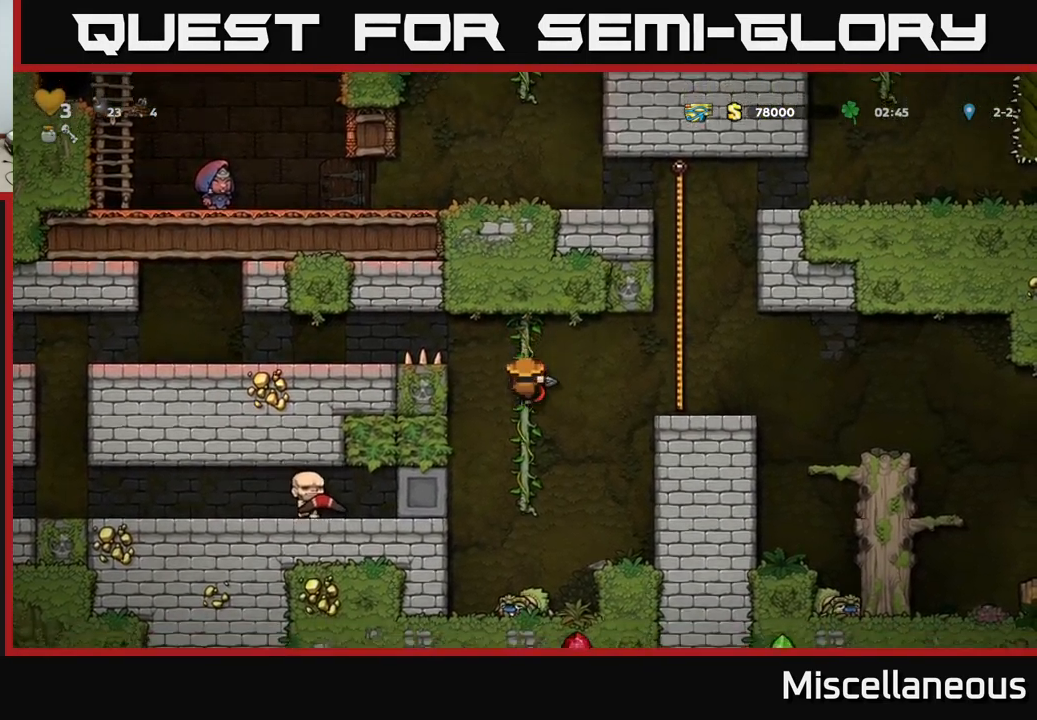
{"buttons": ["DPAD_RIGHT"], "events": [[133, "DPAD_RIGHT", "down"], [166, "A", "down"], [350, "A", "up"]]}
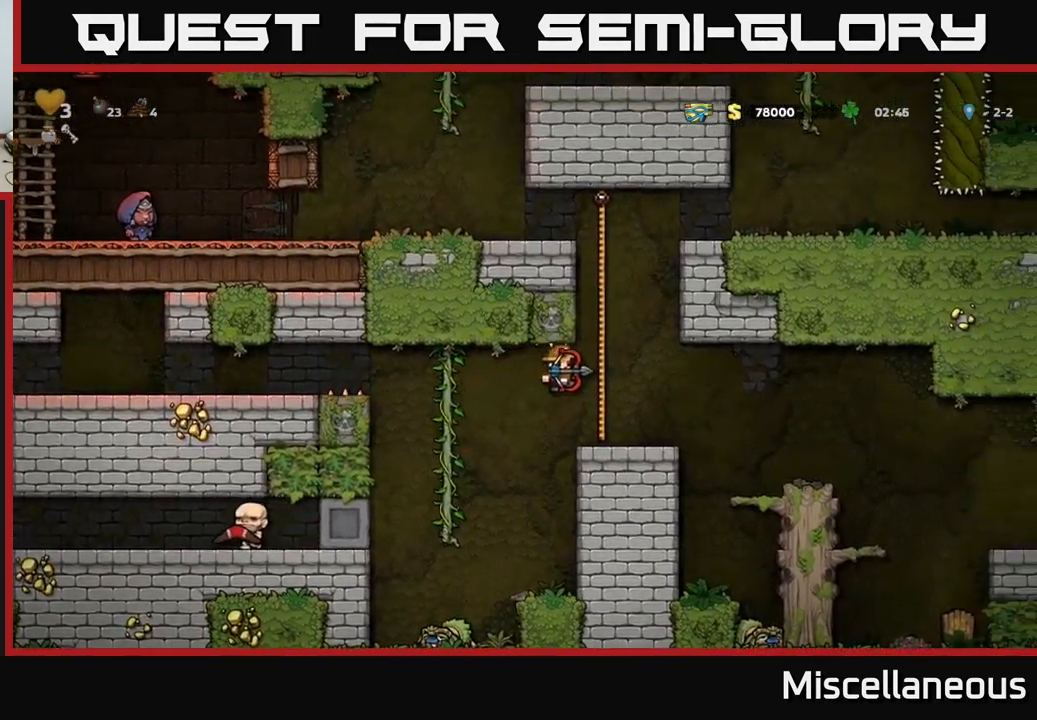
{"buttons": ["DPAD_RIGHT"], "events": [[317, "A", "down"], [400, "A", "up"]]}